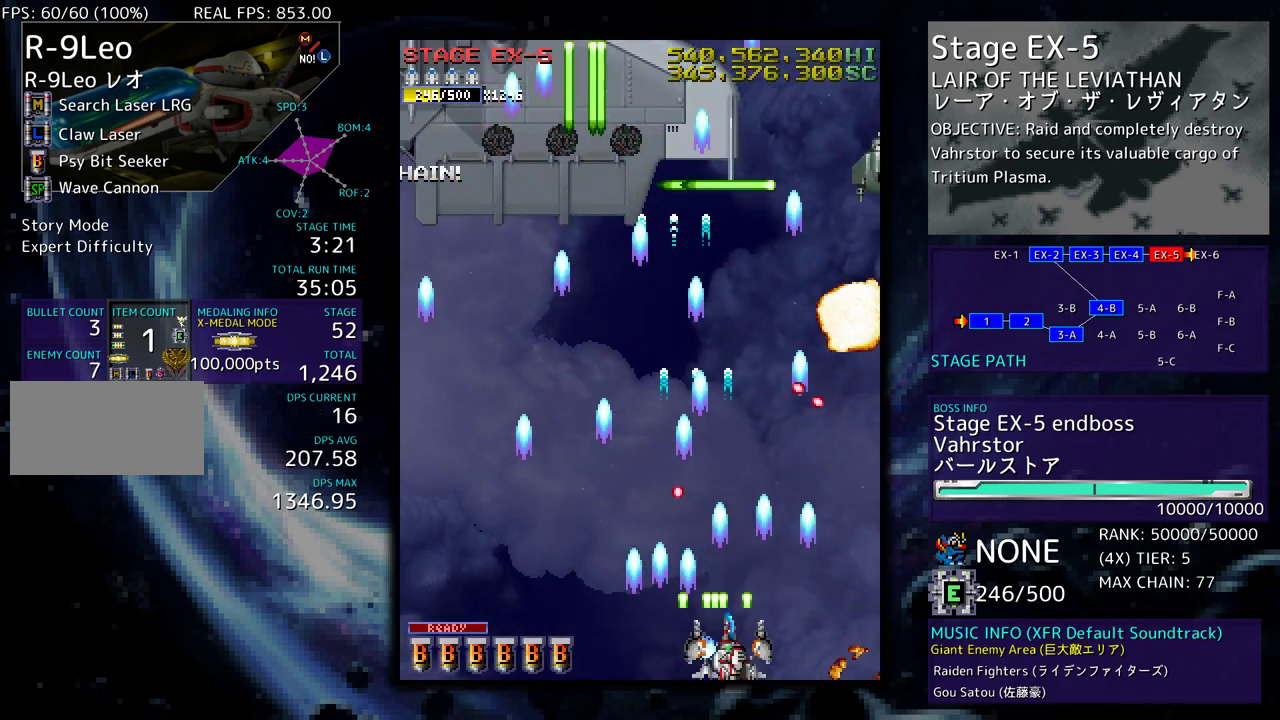
Gameplay with a controller; each line is a JSON object with the inputs held at the frame after it. "events" lists button and stick changes between this image and that frame as [ms after this image, input, new state], when the widget could be followed in between. Not read: L3 R3 other_buttons.
{"buttons": ["DPAD_UP", "DPAD_RIGHT"], "events": [[17, "DPAD_UP", "down"], [200, "DPAD_UP", "up"], [217, "DPAD_RIGHT", "up"], [367, "DPAD_RIGHT", "down"], [433, "DPAD_UP", "down"]]}
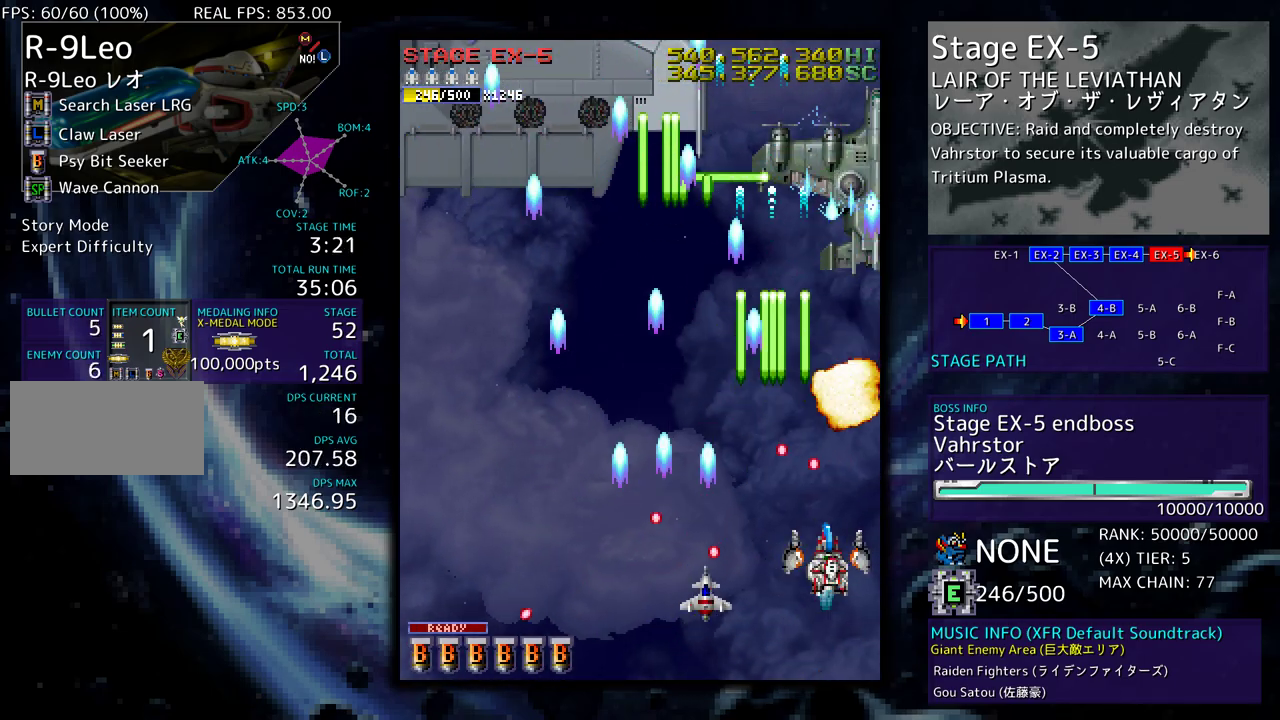
{"buttons": ["DPAD_UP", "DPAD_LEFT"]}
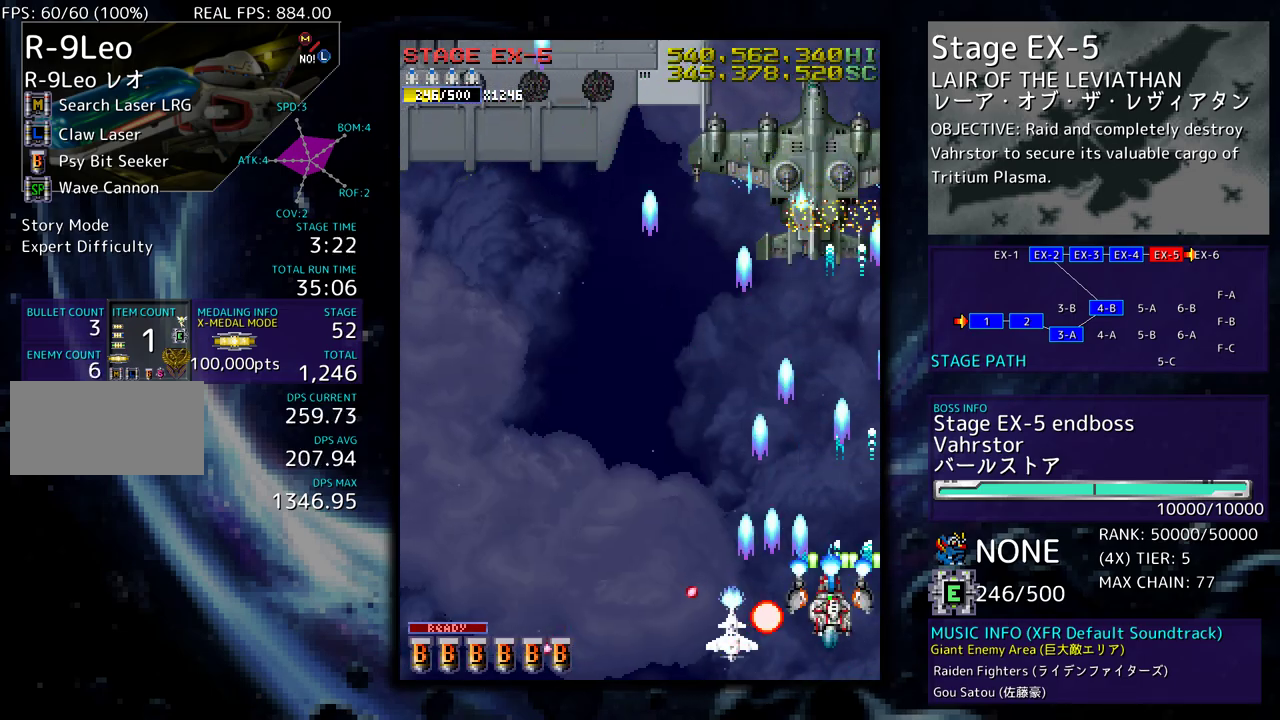
{"buttons": ["DPAD_LEFT"], "events": [[67, "DPAD_UP", "up"], [117, "DPAD_DOWN", "down"], [200, "DPAD_DOWN", "up"]]}
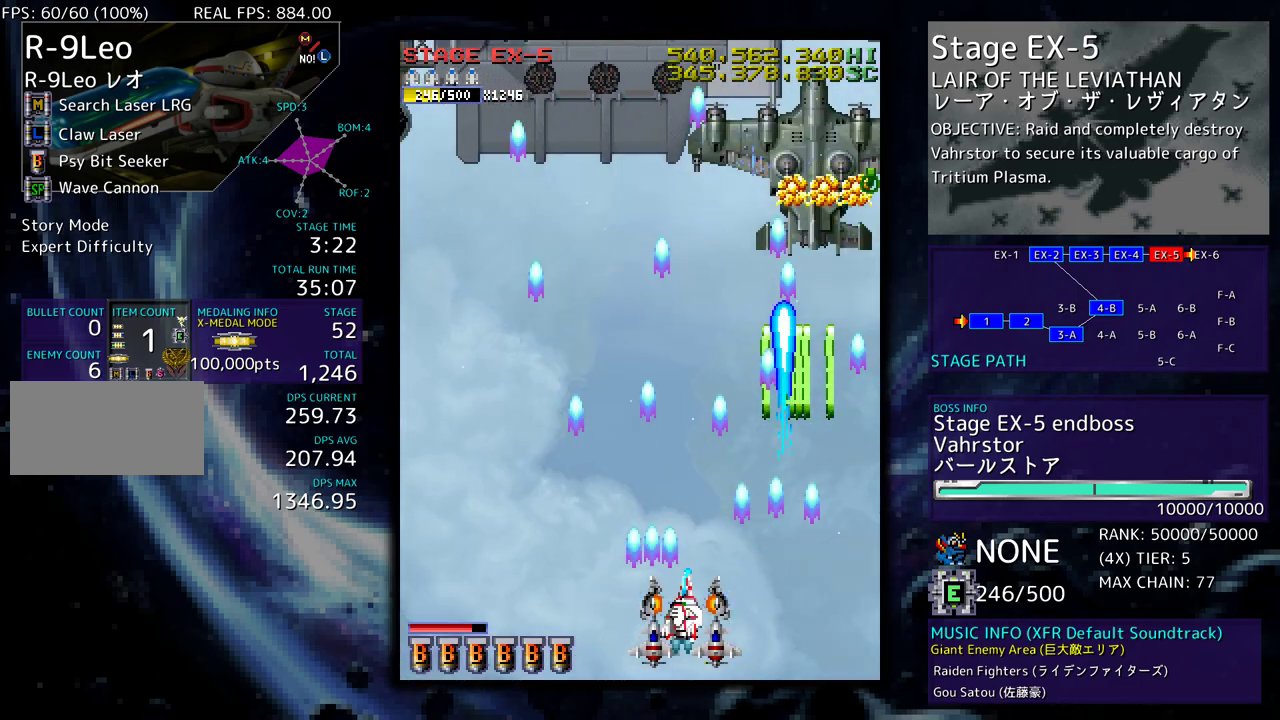
{"buttons": [], "events": [[33, "DPAD_DOWN", "down"], [50, "DPAD_LEFT", "up"], [67, "DPAD_RIGHT", "down"], [183, "DPAD_DOWN", "up"], [200, "DPAD_UP", "down"], [217, "DPAD_RIGHT", "up"], [467, "DPAD_UP", "up"]]}
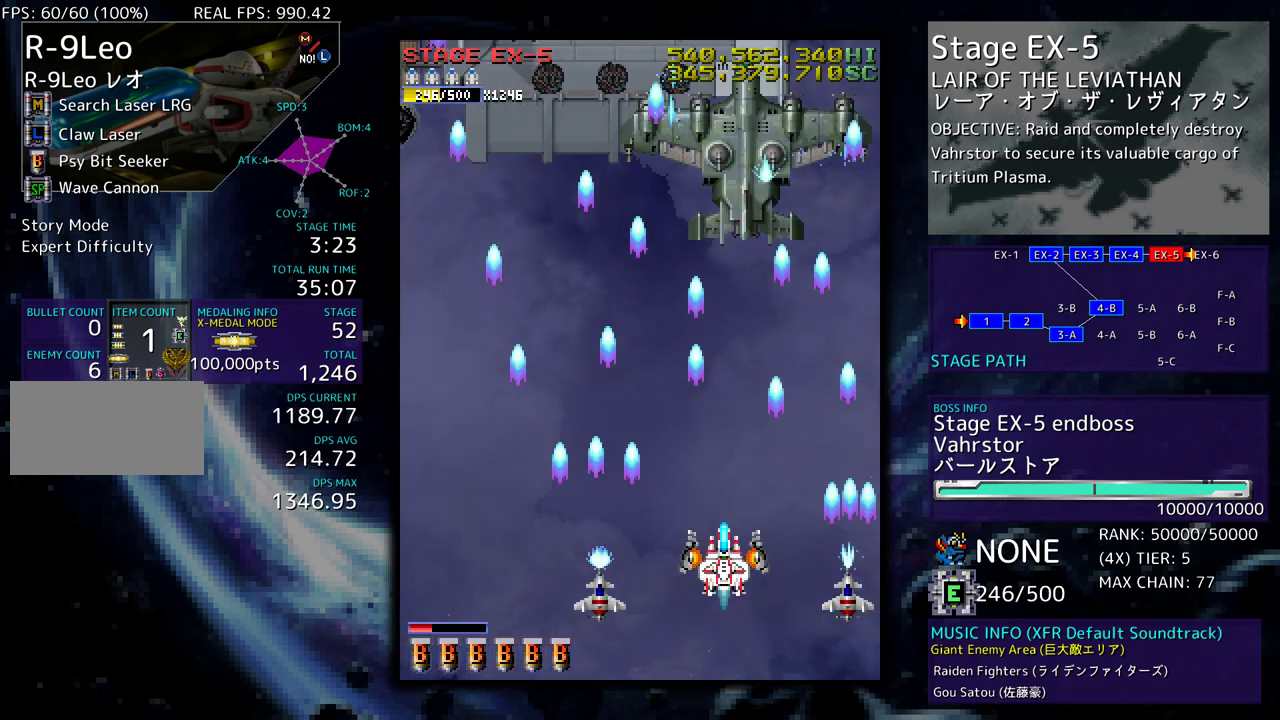
{"buttons": [], "events": [[133, "DPAD_LEFT", "down"], [283, "DPAD_LEFT", "up"], [350, "DPAD_LEFT", "down"], [350, "DPAD_UP", "down"], [450, "DPAD_UP", "up"], [467, "DPAD_LEFT", "up"]]}
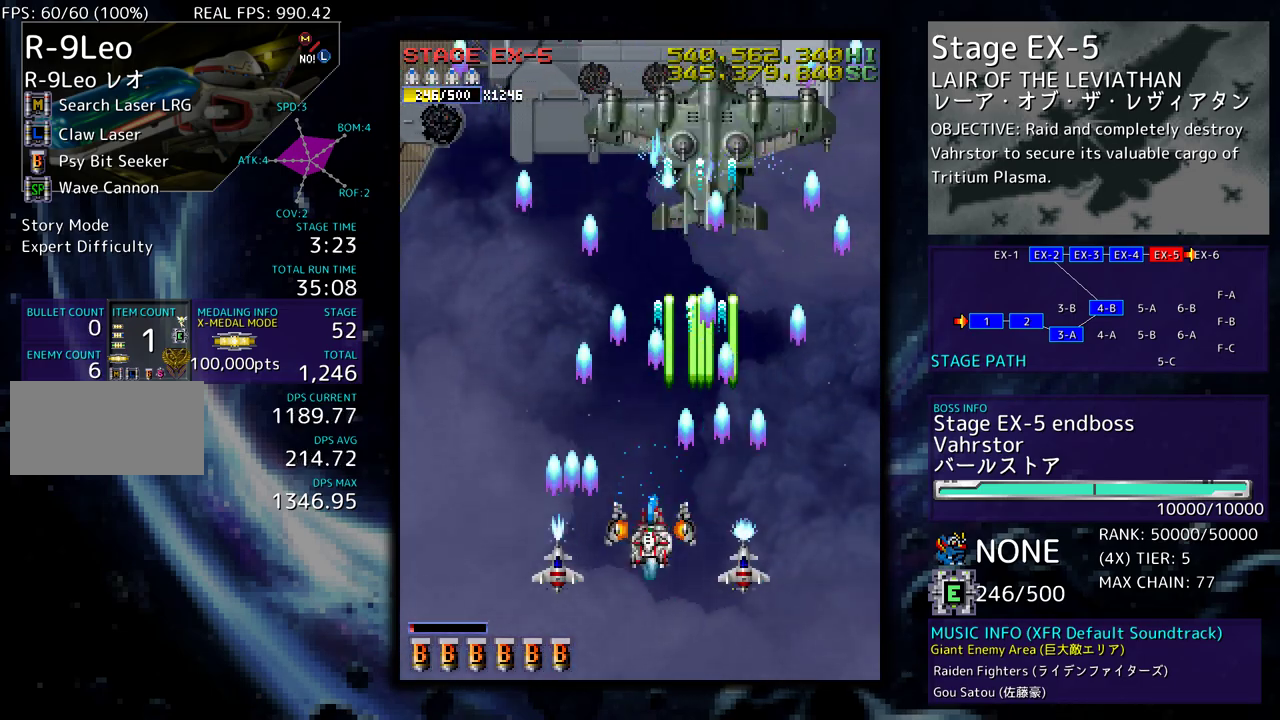
{"buttons": ["DPAD_RIGHT"], "events": [[67, "DPAD_LEFT", "down"], [67, "DPAD_UP", "down"], [150, "DPAD_UP", "up"], [167, "DPAD_LEFT", "up"], [250, "DPAD_LEFT", "down"], [367, "DPAD_LEFT", "up"], [450, "DPAD_RIGHT", "down"]]}
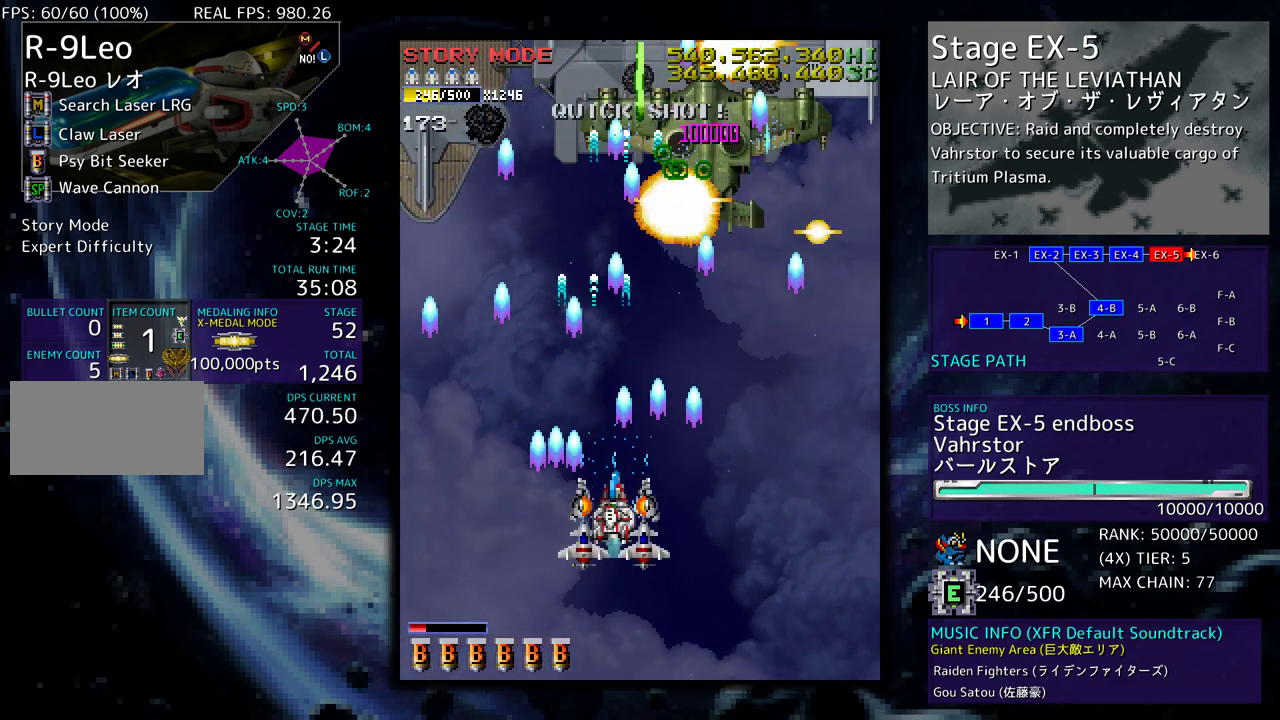
{"buttons": ["DPAD_DOWN"], "events": [[67, "DPAD_RIGHT", "up"], [250, "DPAD_DOWN", "down"]]}
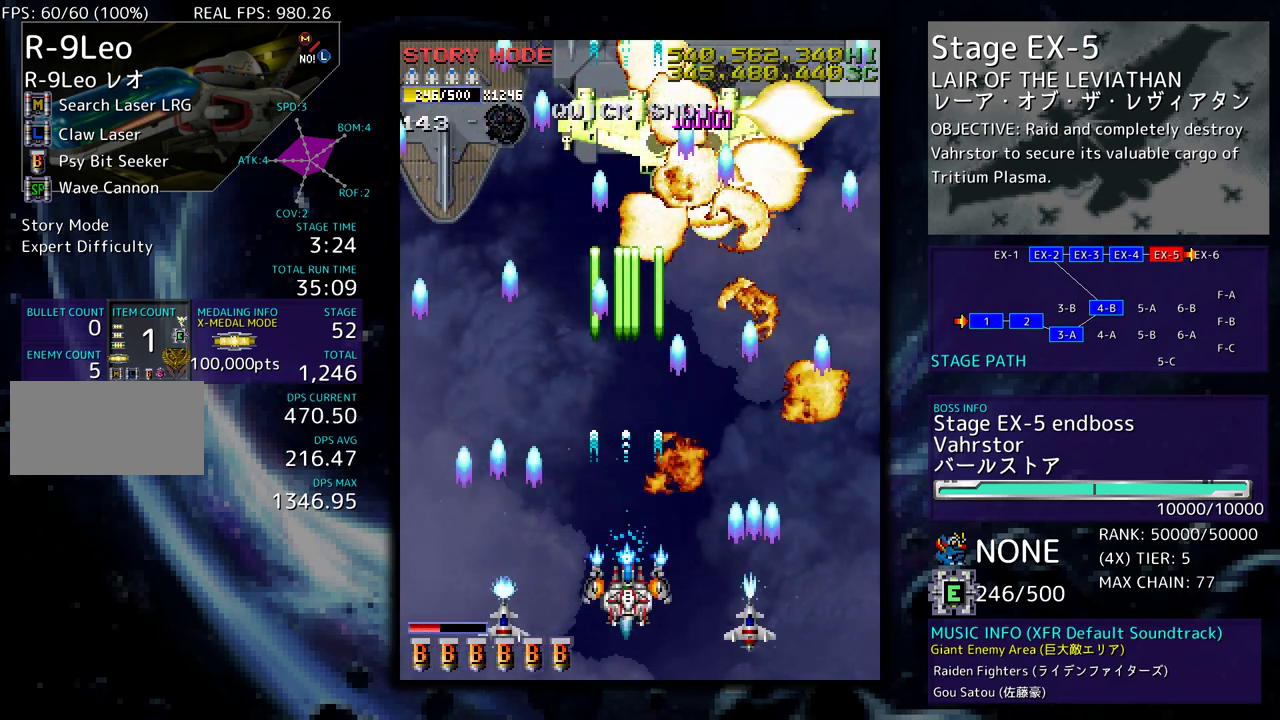
{"buttons": ["DPAD_LEFT"], "events": [[117, "DPAD_DOWN", "up"], [250, "DPAD_DOWN", "down"], [283, "DPAD_LEFT", "down"], [400, "DPAD_DOWN", "up"]]}
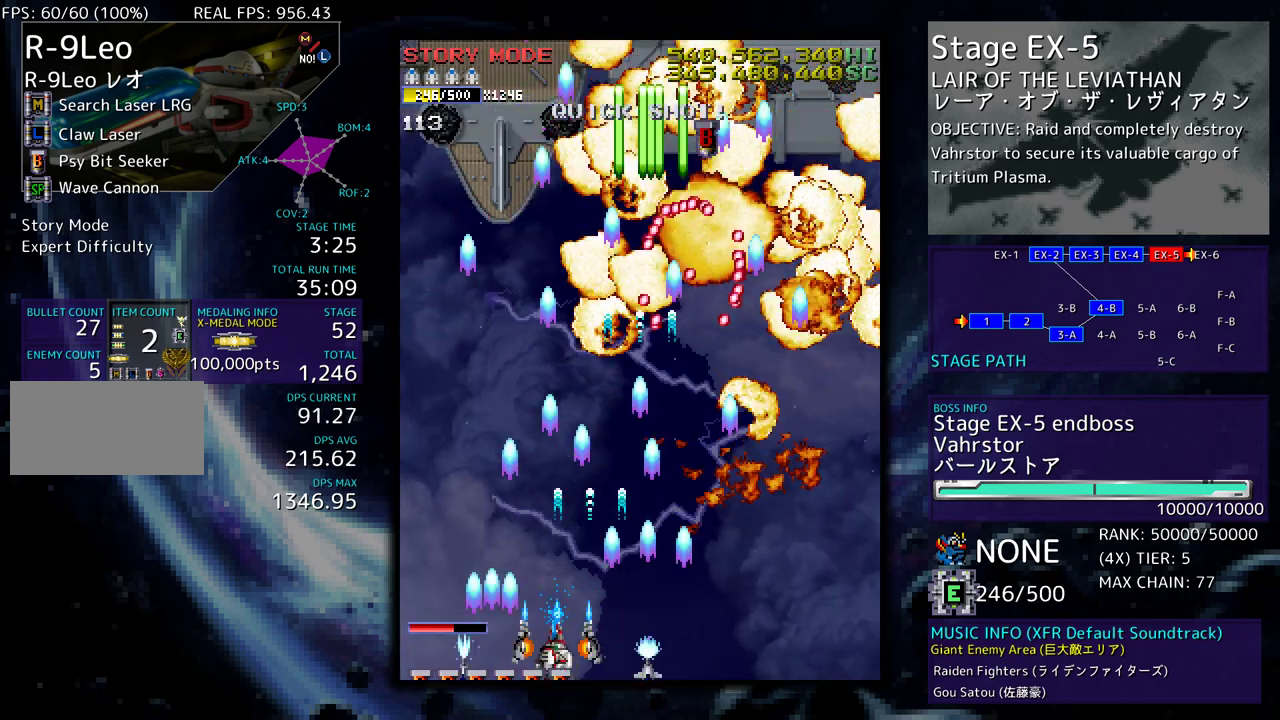
{"buttons": ["DPAD_UP", "DPAD_LEFT"], "events": [[17, "DPAD_UP", "down"], [117, "DPAD_UP", "up"], [133, "DPAD_LEFT", "up"], [367, "DPAD_LEFT", "down"], [400, "DPAD_UP", "down"]]}
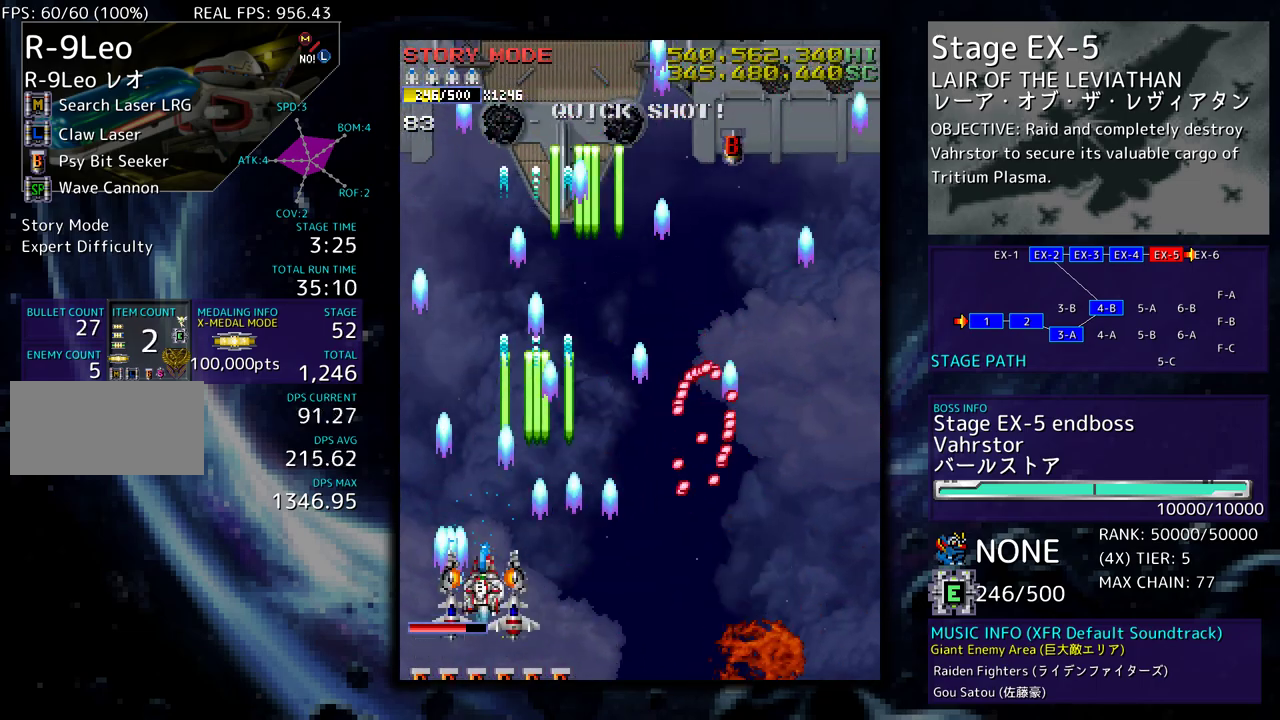
{"buttons": ["DPAD_UP", "DPAD_RIGHT"], "events": [[67, "DPAD_LEFT", "up"], [67, "DPAD_UP", "up"], [350, "DPAD_UP", "down"], [467, "DPAD_RIGHT", "down"]]}
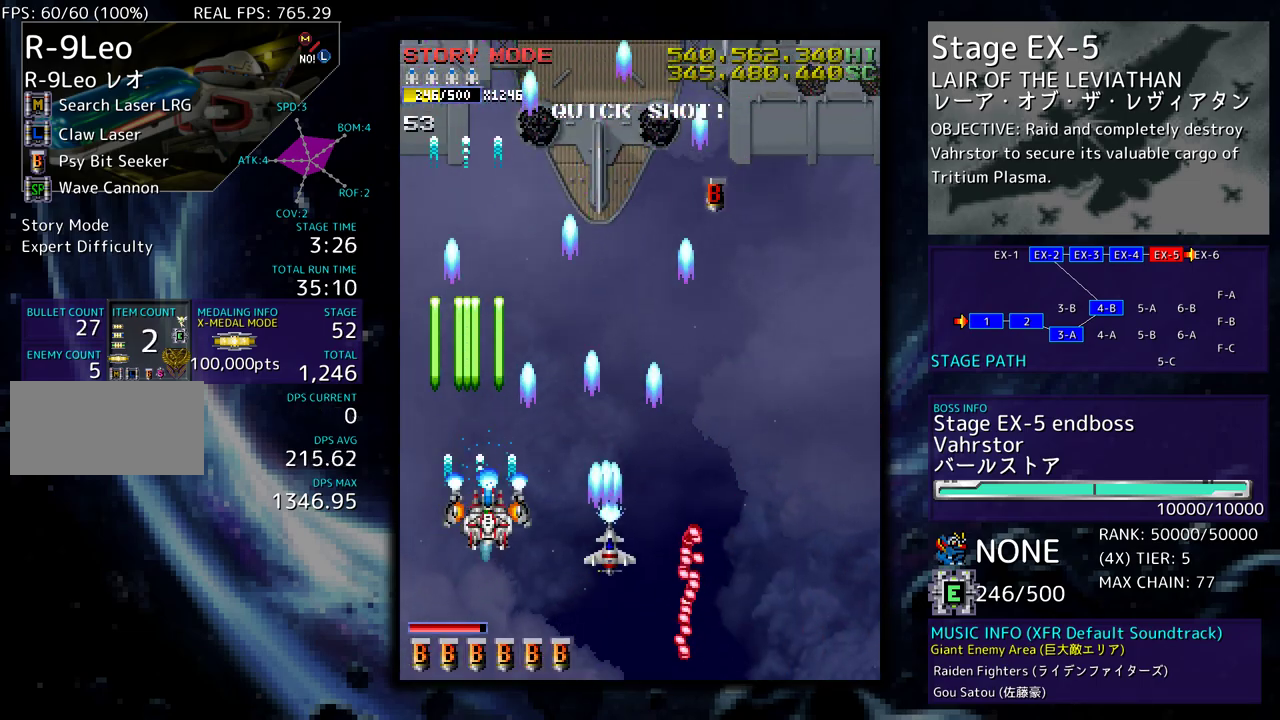
{"buttons": [], "events": [[283, "DPAD_UP", "up"], [300, "DPAD_DOWN", "down"], [417, "DPAD_DOWN", "up"], [417, "DPAD_RIGHT", "up"]]}
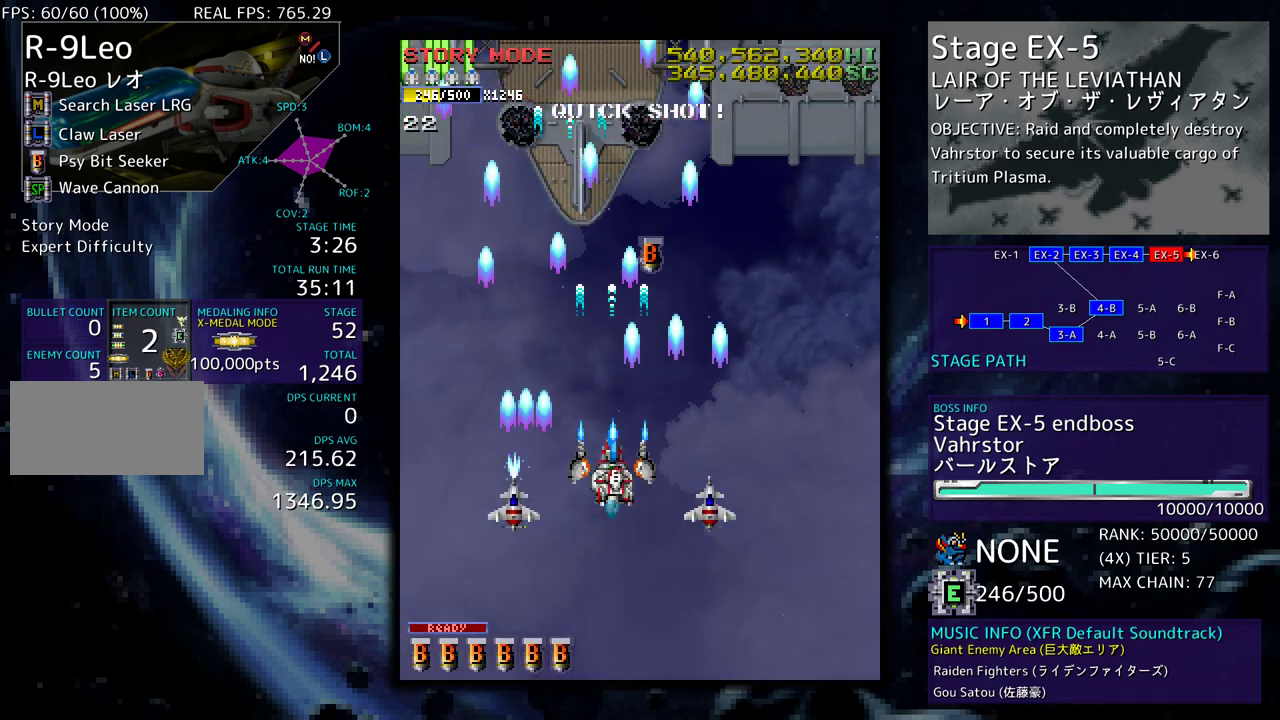
{"buttons": ["DPAD_UP", "DPAD_RIGHT"], "events": [[183, "DPAD_UP", "down"], [500, "DPAD_RIGHT", "down"]]}
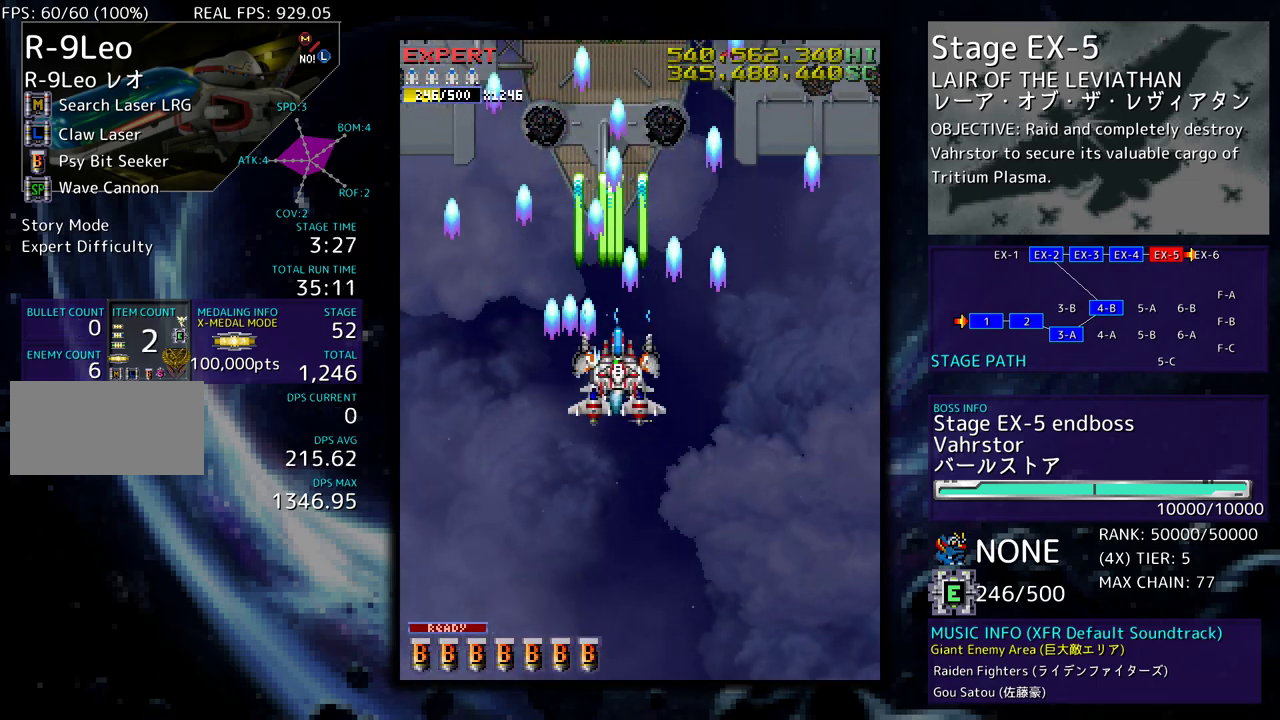
{"buttons": ["DPAD_DOWN"], "events": [[33, "DPAD_UP", "up"], [50, "DPAD_DOWN", "down"], [267, "DPAD_RIGHT", "up"]]}
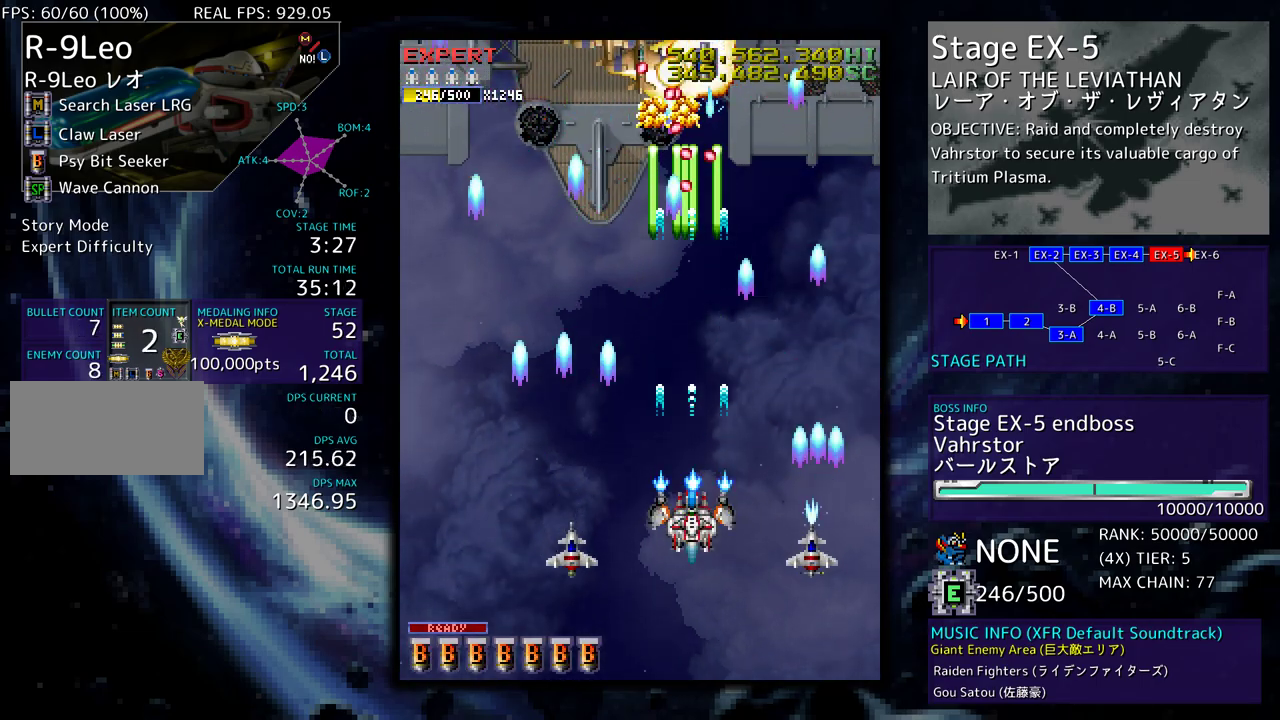
{"buttons": [], "events": [[17, "DPAD_DOWN", "up"], [167, "DPAD_LEFT", "down"], [283, "DPAD_DOWN", "down"], [317, "DPAD_DOWN", "up"], [317, "DPAD_LEFT", "up"]]}
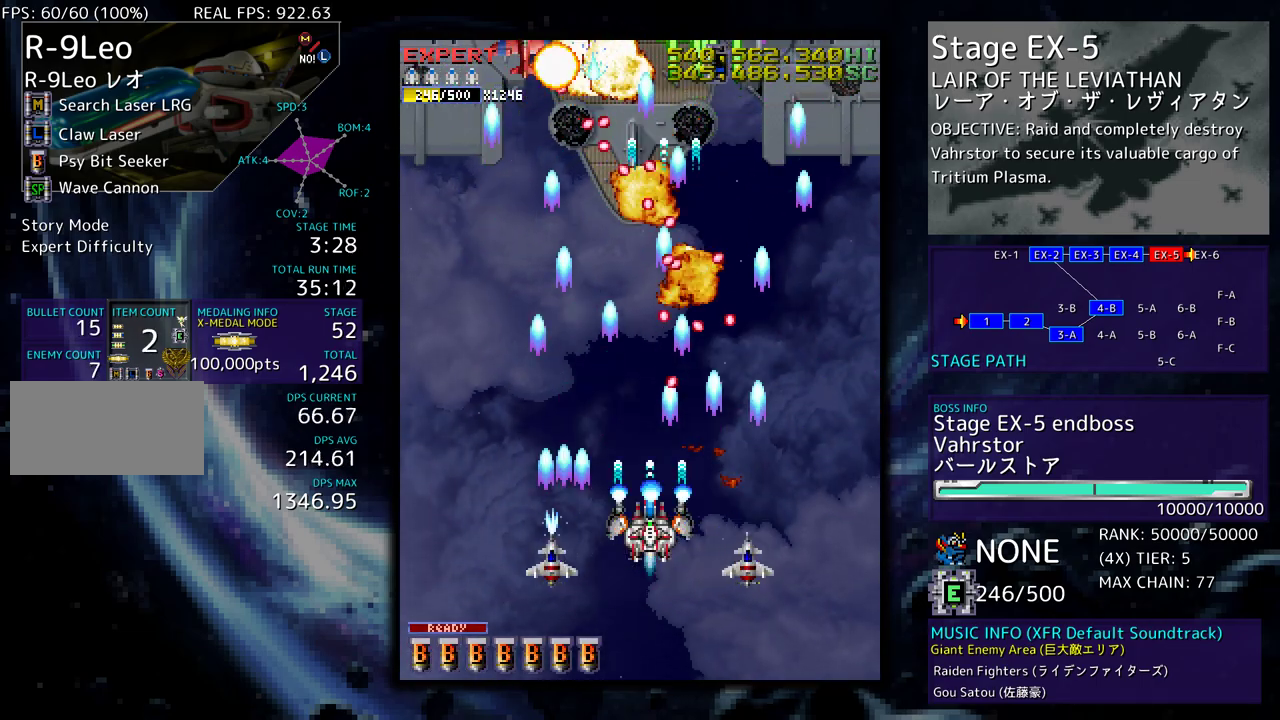
{"buttons": ["DPAD_UP", "DPAD_LEFT"], "events": [[17, "DPAD_DOWN", "down"], [50, "DPAD_LEFT", "down"], [250, "DPAD_DOWN", "up"], [467, "DPAD_UP", "down"]]}
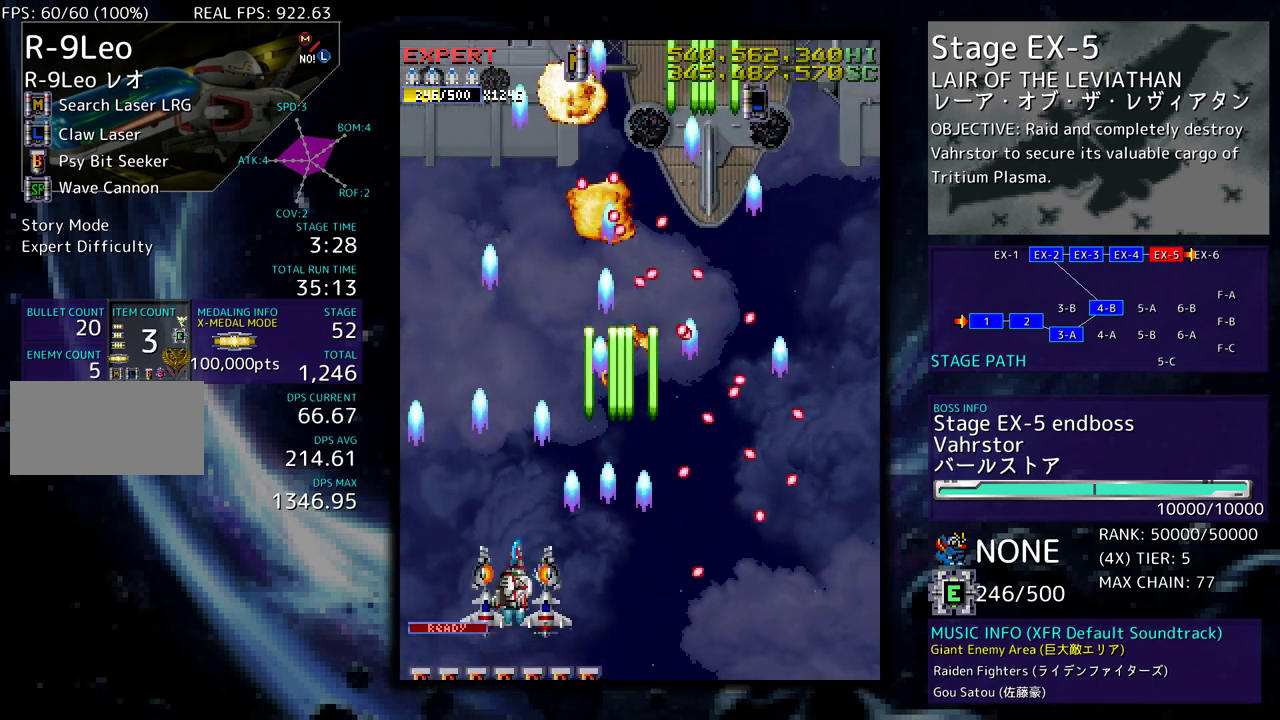
{"buttons": ["DPAD_UP"], "events": [[183, "DPAD_UP", "up"], [200, "DPAD_LEFT", "up"], [383, "DPAD_UP", "down"], [417, "DPAD_LEFT", "down"], [483, "DPAD_LEFT", "up"]]}
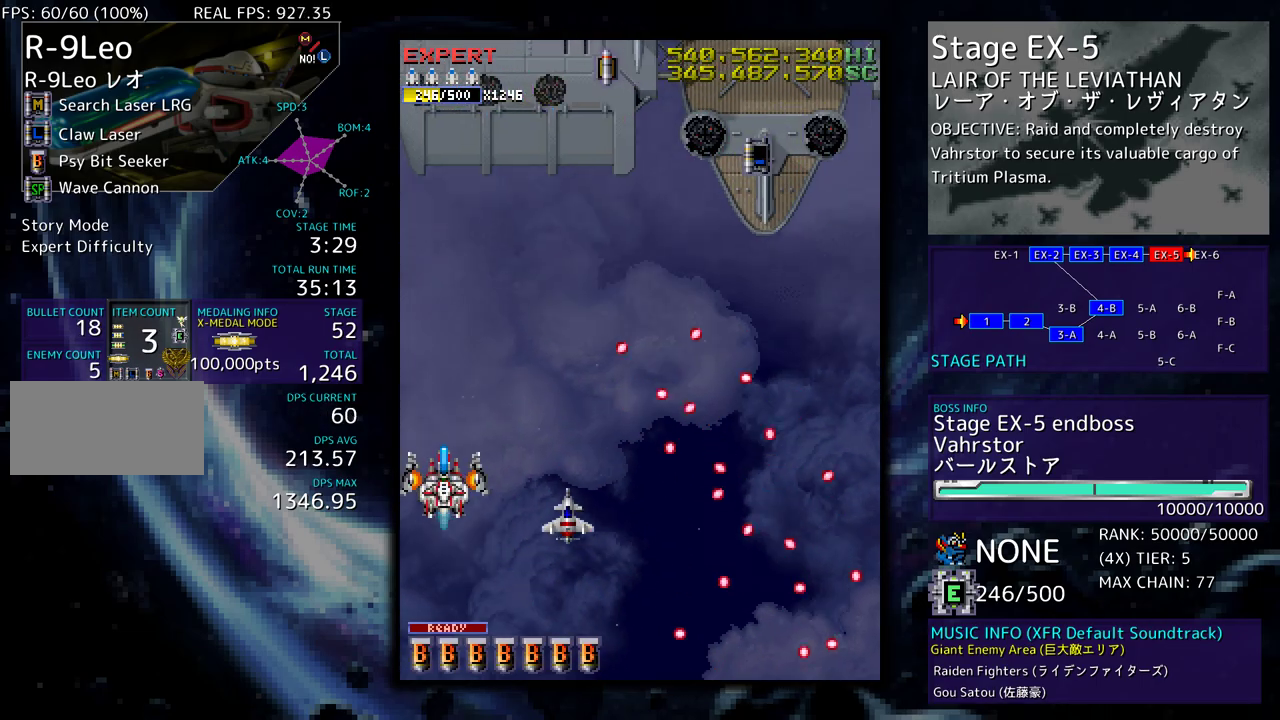
{"buttons": ["DPAD_DOWN", "DPAD_RIGHT"], "events": [[83, "DPAD_RIGHT", "down"], [417, "DPAD_UP", "up"], [433, "DPAD_DOWN", "down"]]}
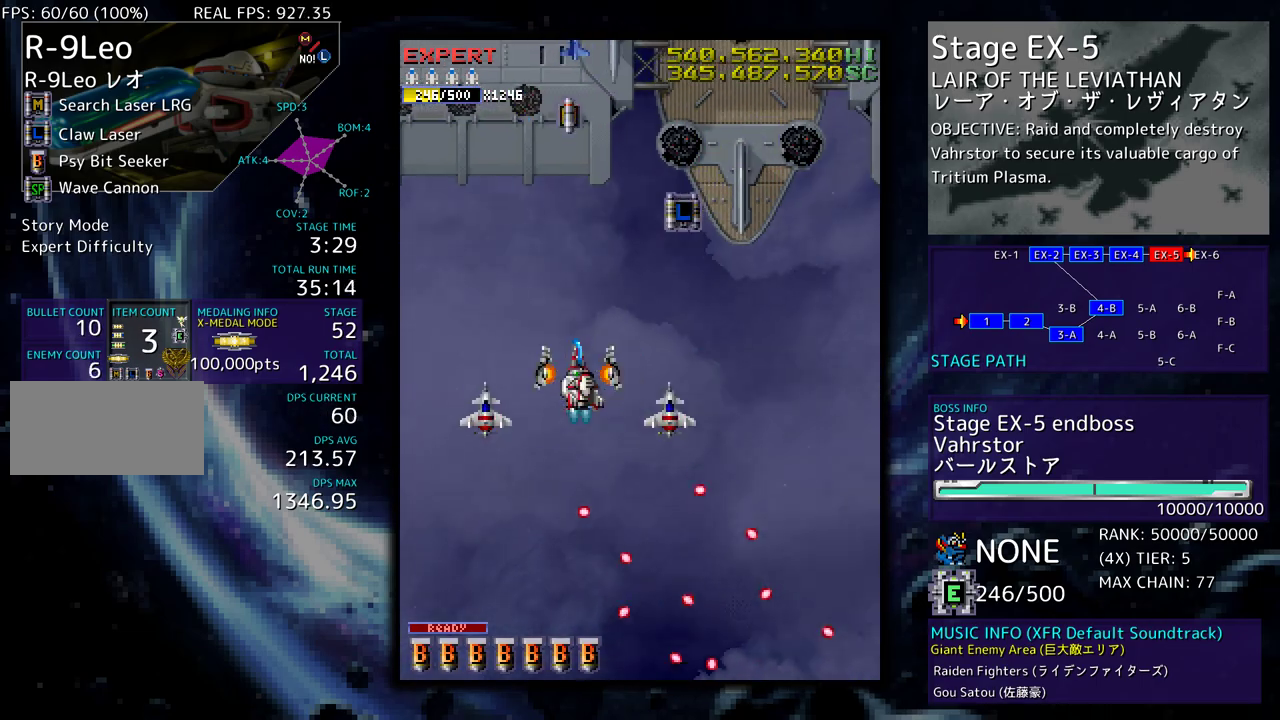
{"buttons": ["DPAD_DOWN"], "events": [[67, "DPAD_DOWN", "up"], [67, "DPAD_UP", "down"], [317, "DPAD_UP", "up"], [333, "DPAD_DOWN", "down"], [350, "DPAD_RIGHT", "up"]]}
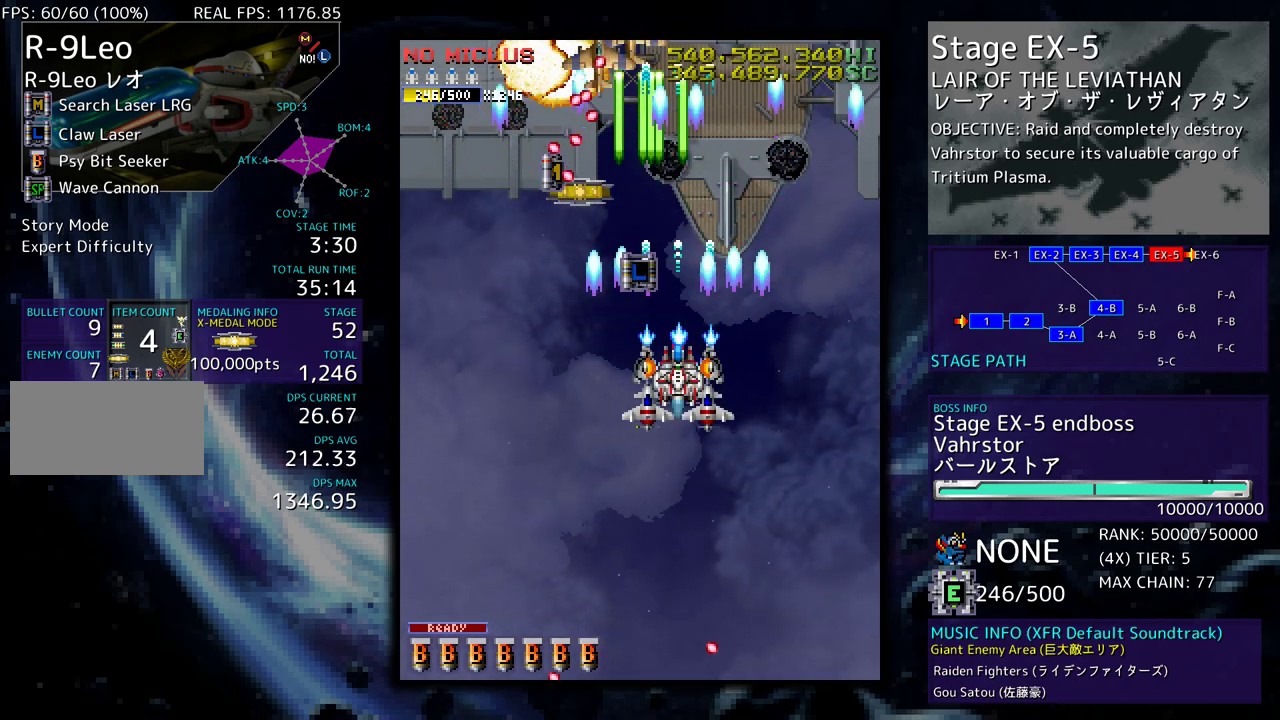
{"buttons": ["DPAD_DOWN", "DPAD_LEFT"], "events": [[67, "DPAD_LEFT", "down"], [83, "DPAD_DOWN", "up"], [133, "DPAD_UP", "down"], [217, "DPAD_LEFT", "up"], [217, "DPAD_RIGHT", "down"], [233, "DPAD_DOWN", "down"], [233, "DPAD_UP", "up"], [450, "DPAD_RIGHT", "up"], [500, "DPAD_LEFT", "down"]]}
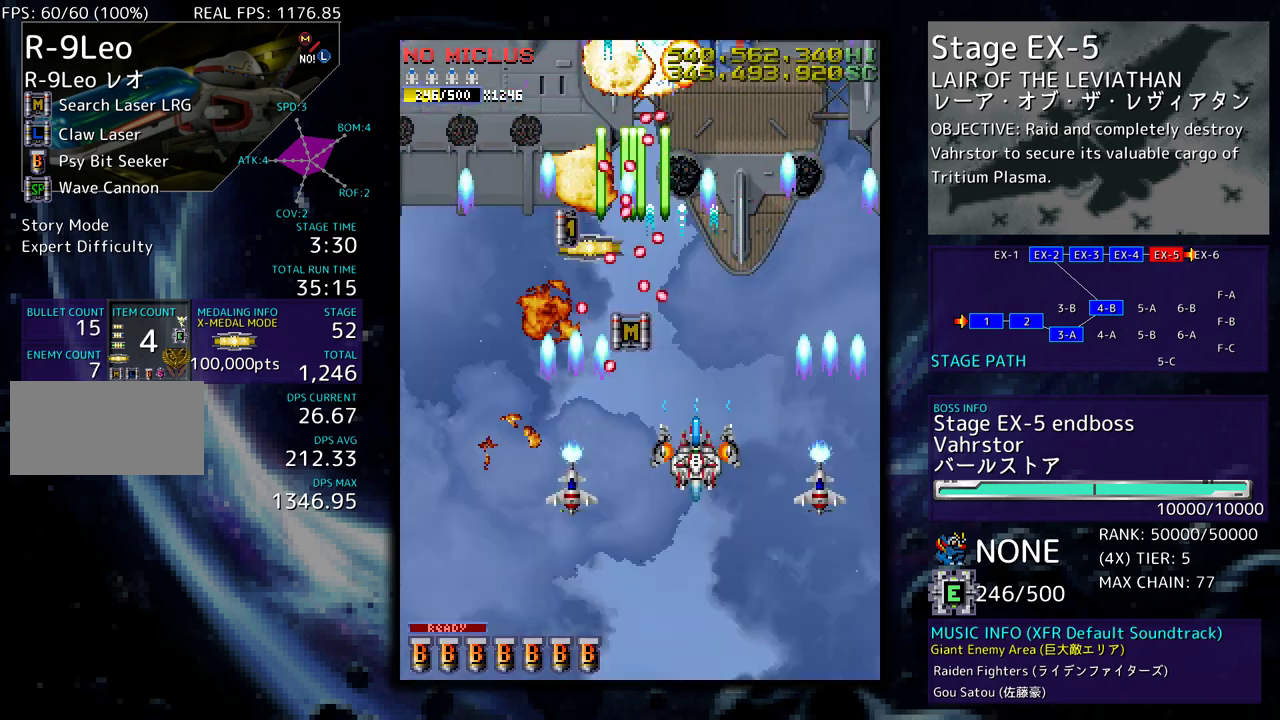
{"buttons": ["DPAD_UP", "DPAD_LEFT"], "events": [[350, "DPAD_DOWN", "up"], [433, "DPAD_UP", "down"]]}
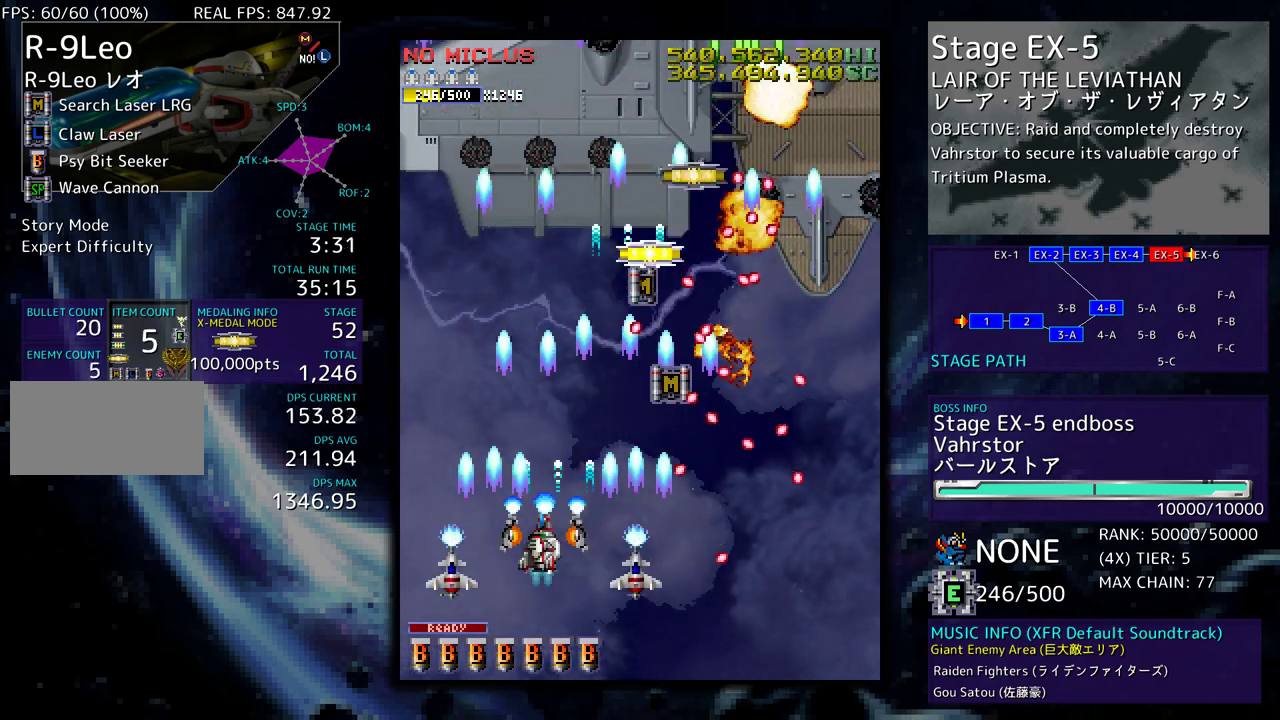
{"buttons": [], "events": [[200, "DPAD_LEFT", "up"], [250, "DPAD_RIGHT", "down"], [283, "DPAD_RIGHT", "up"], [433, "DPAD_UP", "up"]]}
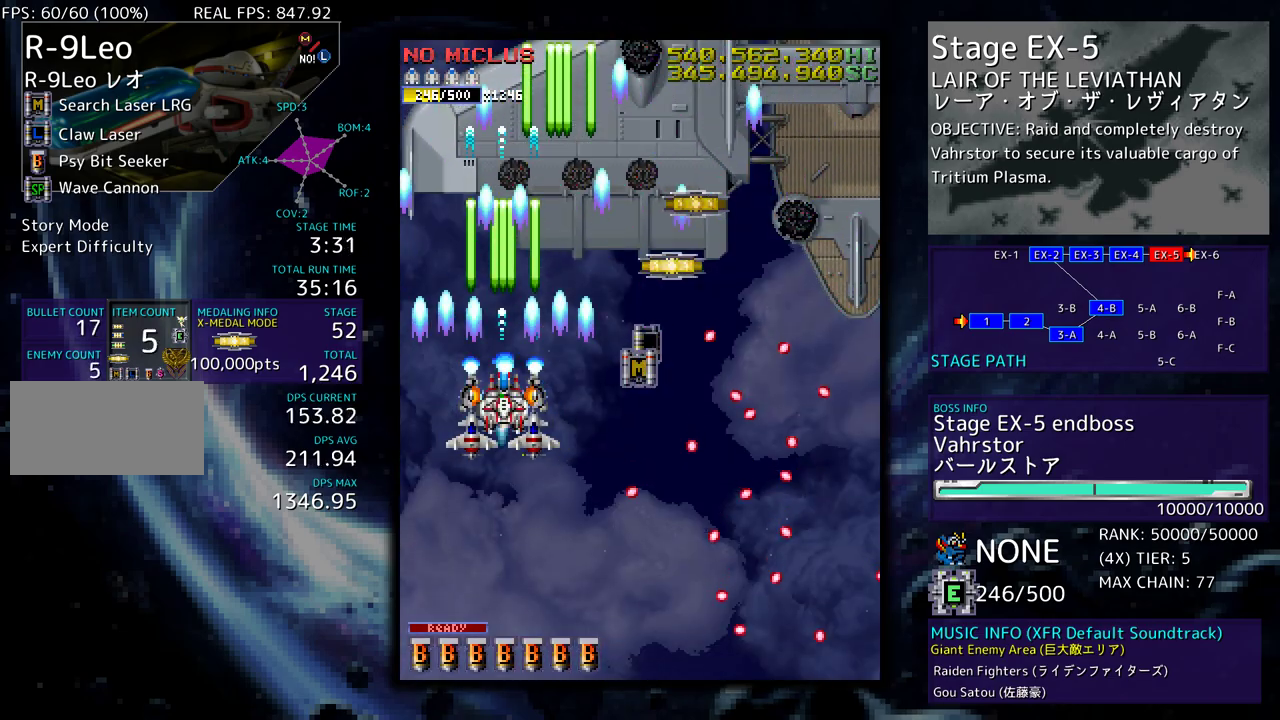
{"buttons": ["DPAD_RIGHT"], "events": [[233, "DPAD_DOWN", "down"], [367, "DPAD_DOWN", "up"], [367, "DPAD_RIGHT", "down"]]}
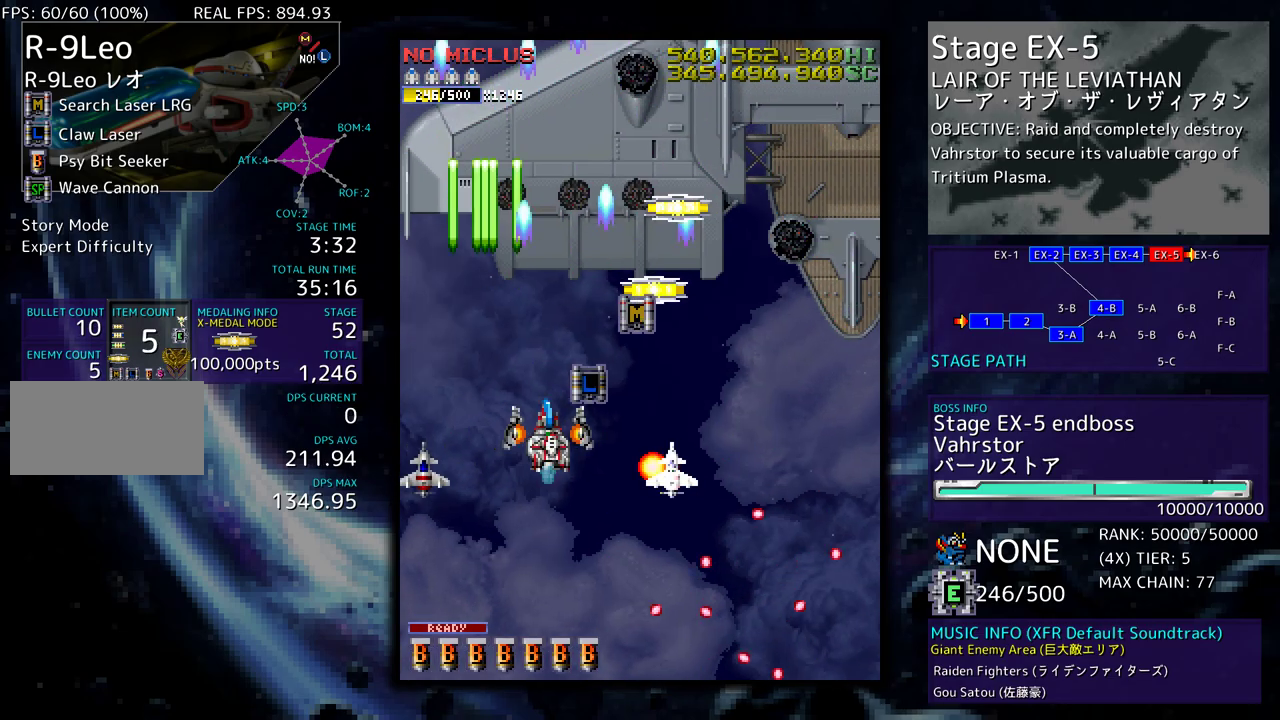
{"buttons": [], "events": [[83, "DPAD_DOWN", "down"], [233, "DPAD_DOWN", "up"], [250, "DPAD_RIGHT", "up"], [250, "DPAD_UP", "down"], [267, "DPAD_UP", "up"]]}
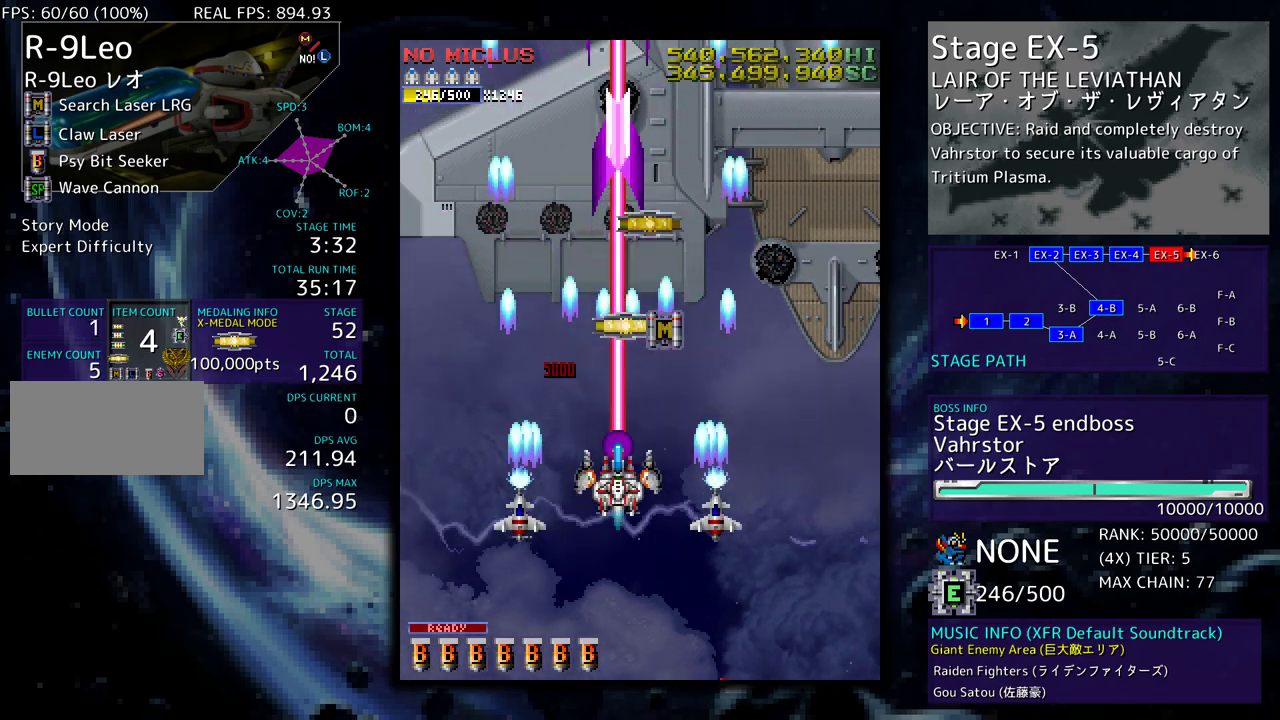
{"buttons": ["DPAD_DOWN"], "events": [[17, "DPAD_DOWN", "down"], [67, "DPAD_LEFT", "down"], [117, "DPAD_DOWN", "up"], [217, "DPAD_LEFT", "up"], [483, "DPAD_DOWN", "down"]]}
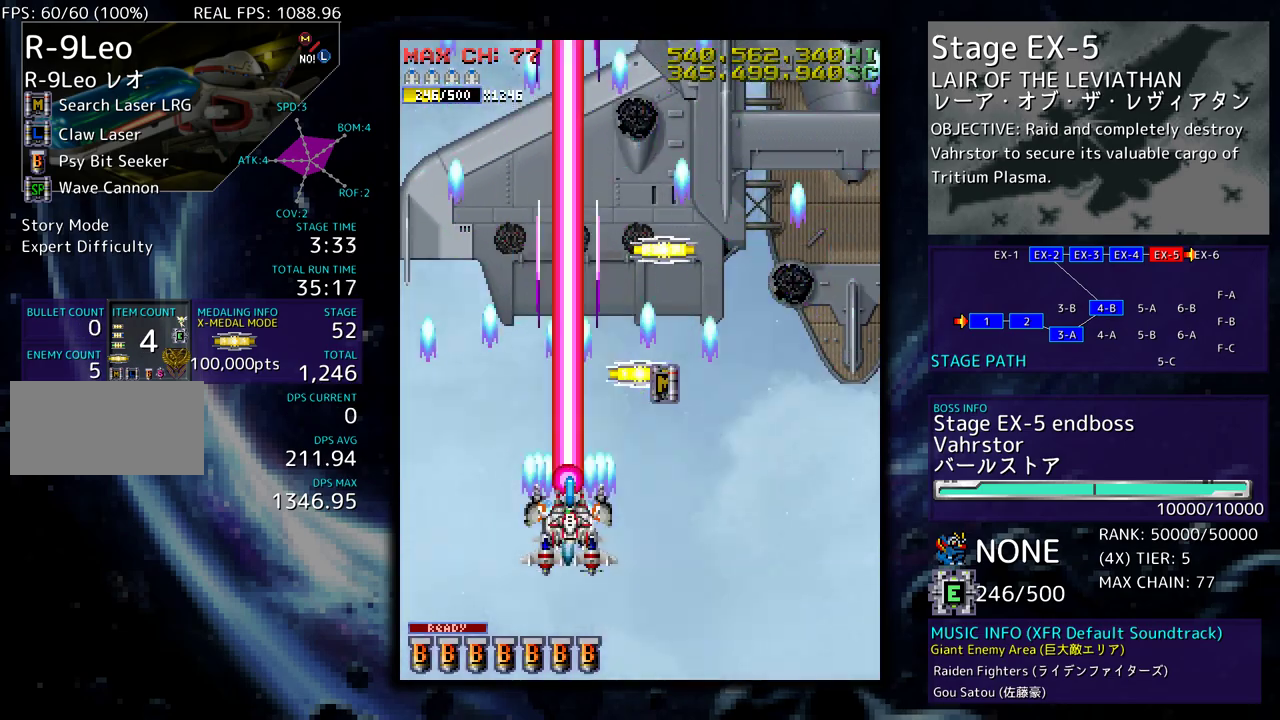
{"buttons": [], "events": [[117, "DPAD_RIGHT", "down"], [200, "DPAD_DOWN", "up"], [433, "DPAD_RIGHT", "up"]]}
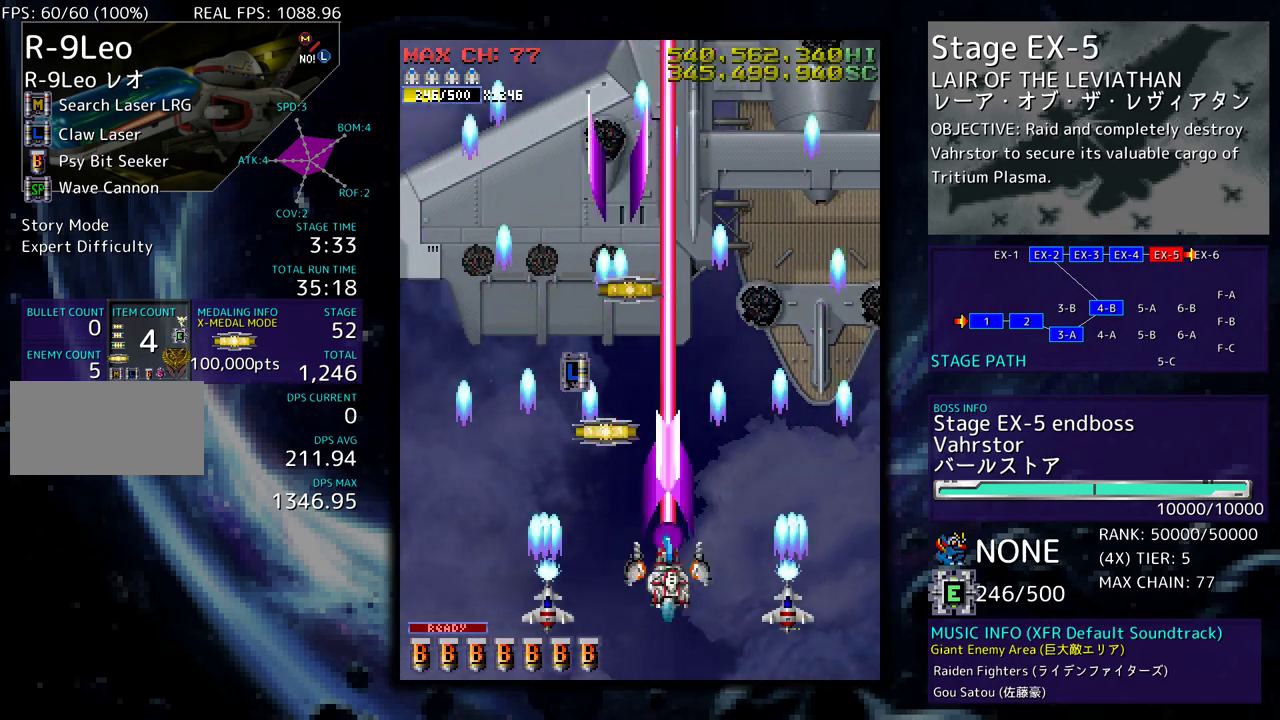
{"buttons": ["DPAD_UP"], "events": [[67, "DPAD_UP", "down"], [83, "DPAD_LEFT", "down"], [317, "DPAD_LEFT", "up"]]}
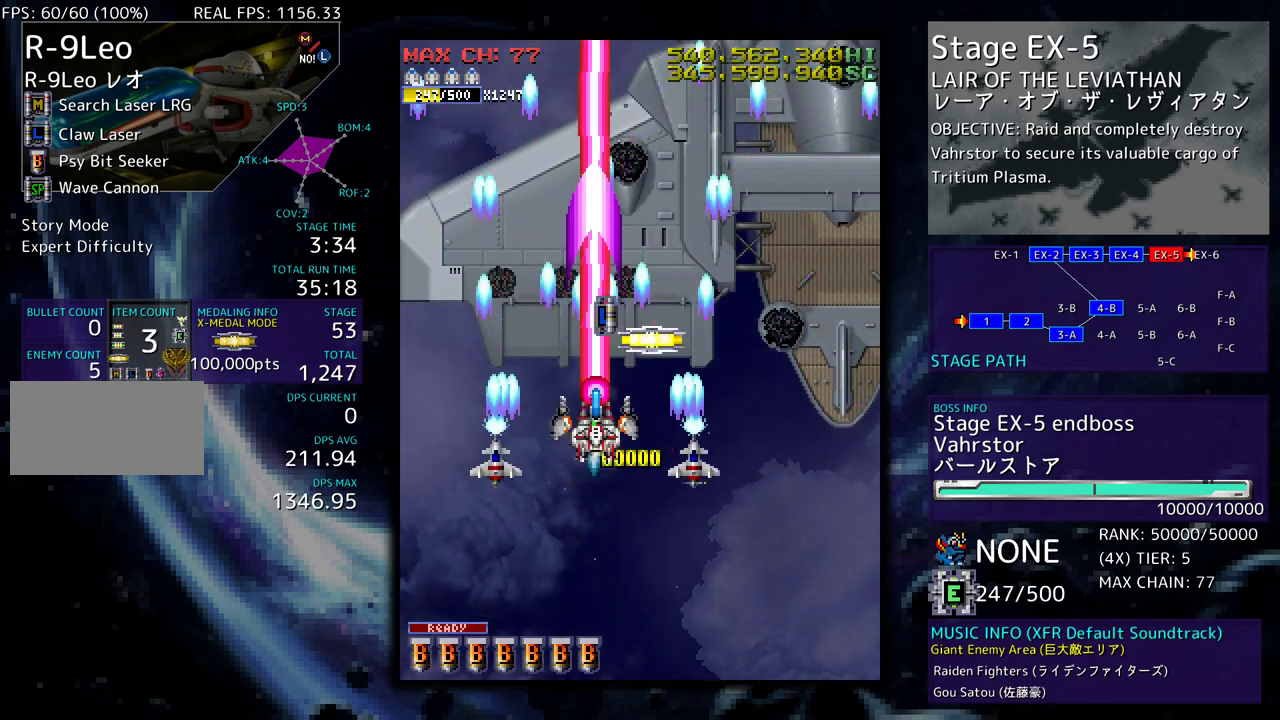
{"buttons": ["DPAD_DOWN"], "events": [[67, "DPAD_RIGHT", "down"], [83, "DPAD_RIGHT", "up"], [217, "DPAD_RIGHT", "down"], [317, "DPAD_RIGHT", "up"], [367, "DPAD_LEFT", "down"], [400, "DPAD_UP", "up"], [417, "DPAD_DOWN", "down"], [433, "DPAD_LEFT", "up"]]}
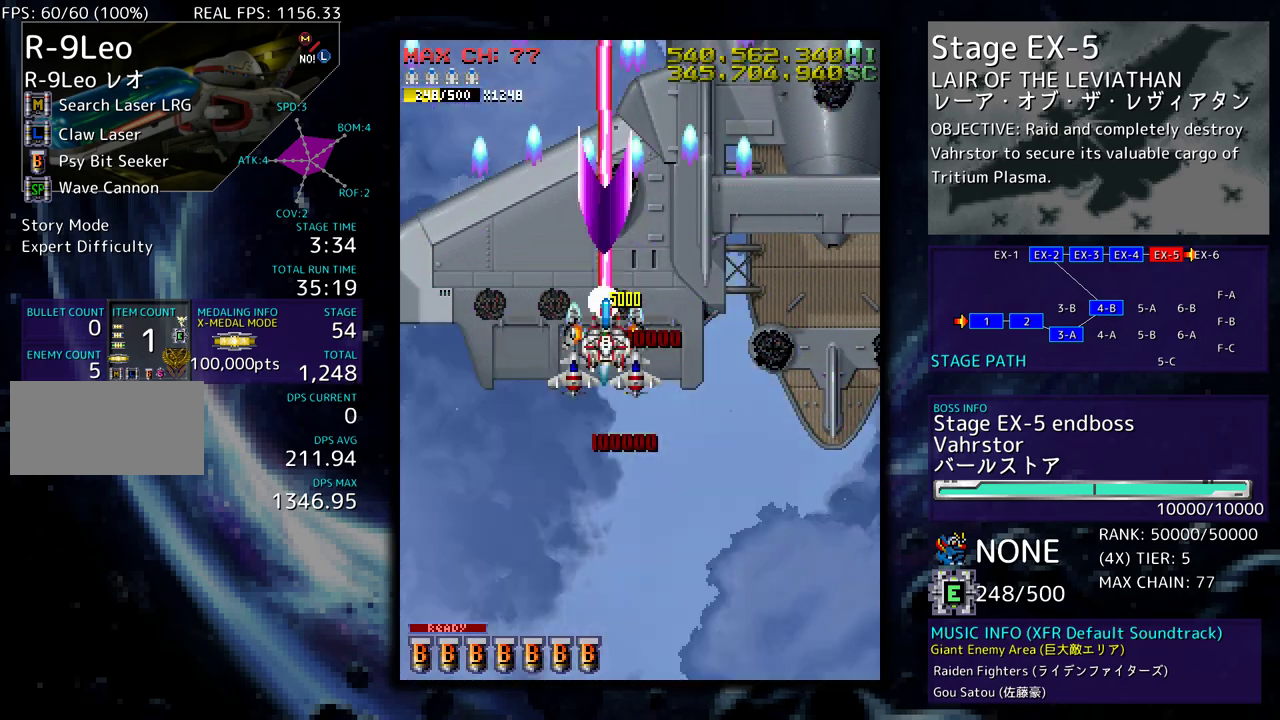
{"buttons": ["DPAD_DOWN"], "events": []}
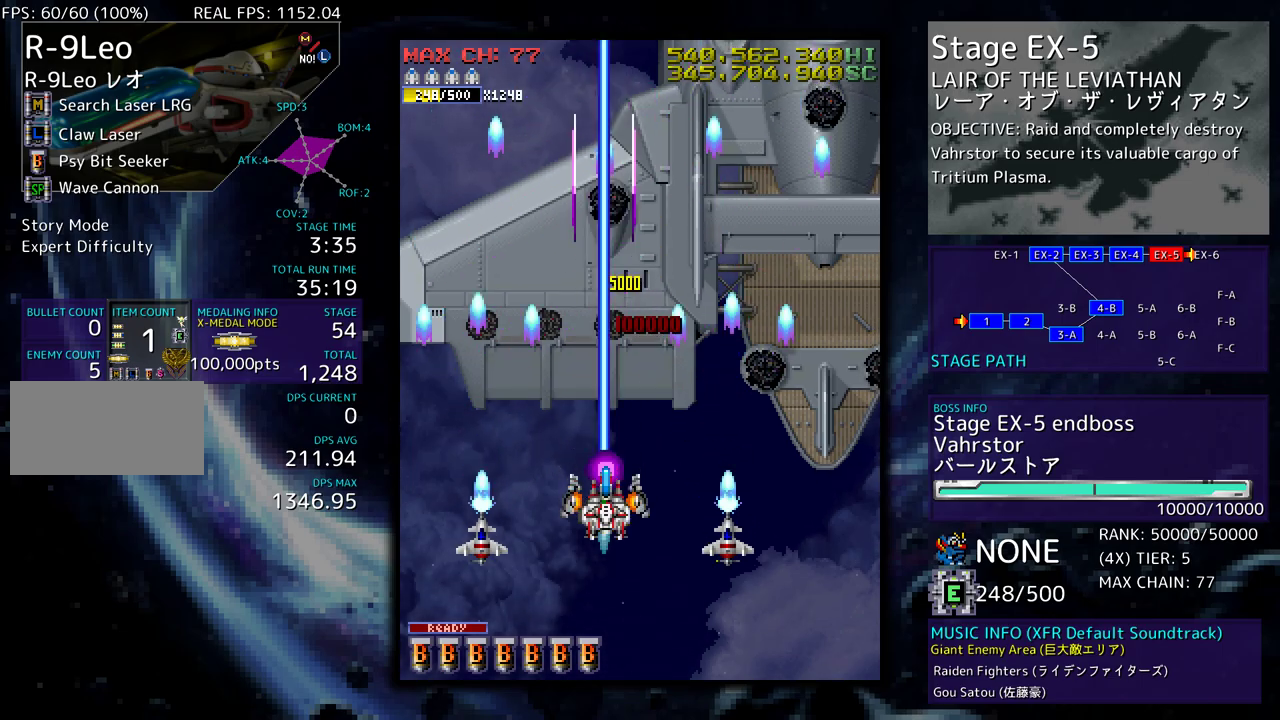
{"buttons": [], "events": [[33, "DPAD_LEFT", "down"], [83, "DPAD_DOWN", "up"], [283, "DPAD_LEFT", "up"]]}
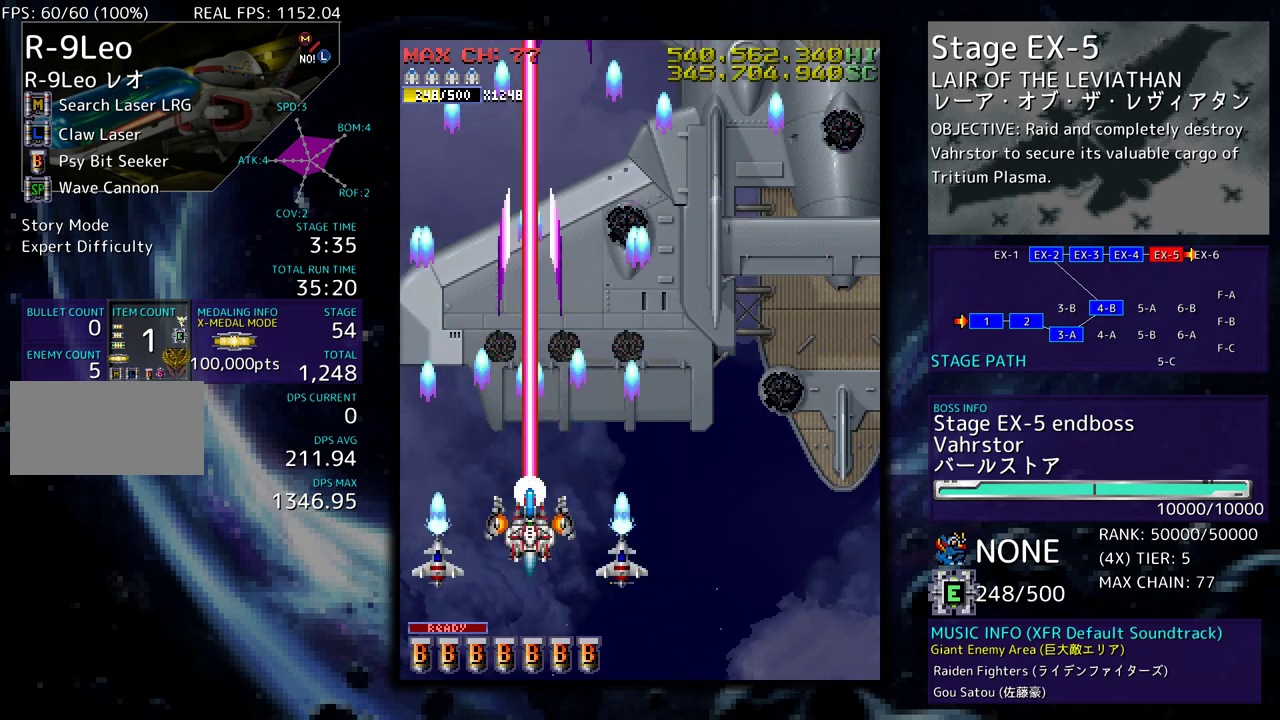
{"buttons": [], "events": []}